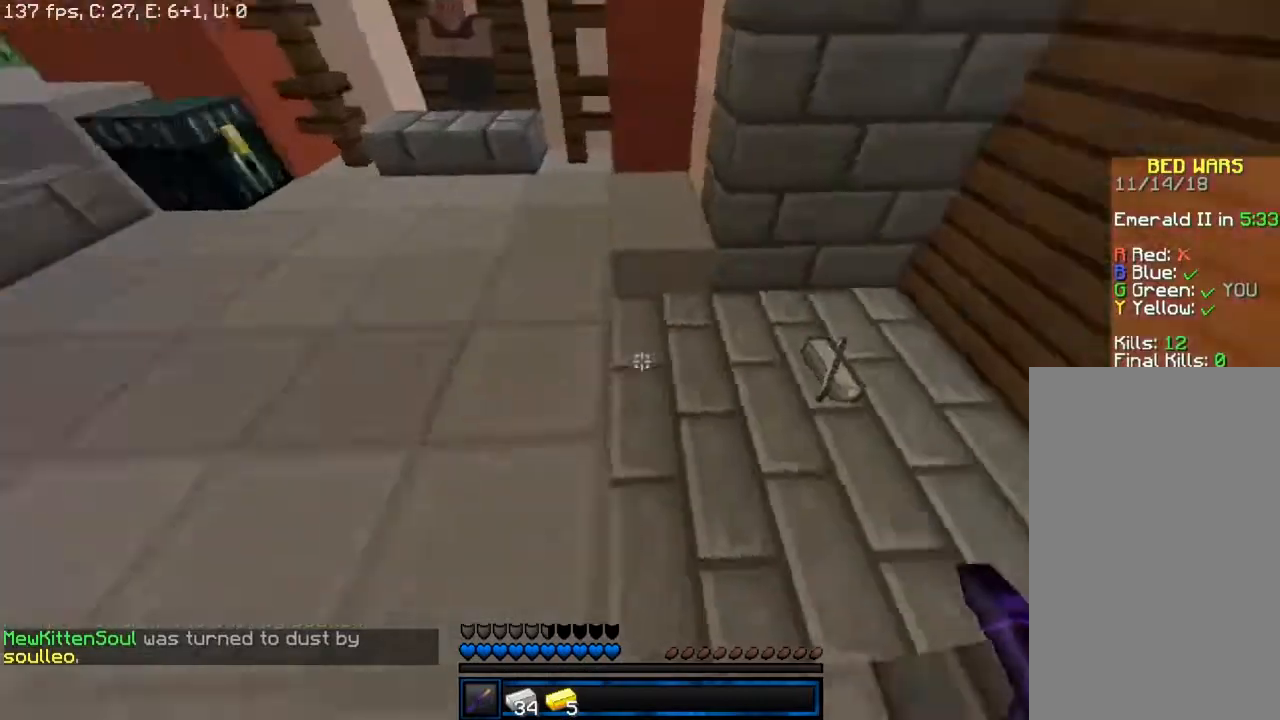
Gameplay with keyboard and mouse; each line is a JSON object with the keys and mouse buttons held at the frame after it. "events" lists presses ("down") and releases ("up") of "a", "d", "s", "space", "w", "mouse_left" and "mouse_right" between this image and that frame as [ms after this image, input, new state], when the widget could be followed in between. "mouse_left", "mouse_right" = the "left", "right" buttons of the "mouse" list. No other keys are recorded. Fast repeated clicks can show as one long hold. Mouse movement is not recorded.
{"keys": ["d", "w"], "mouse": [], "events": []}
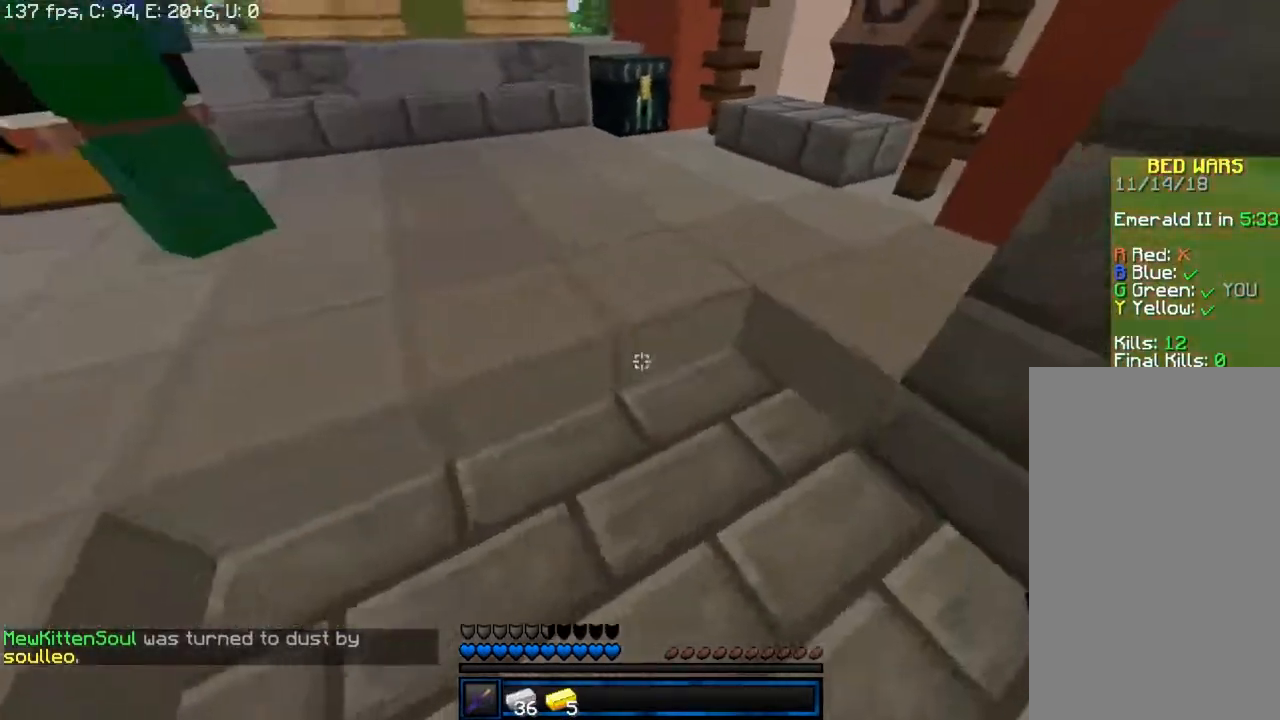
{"keys": [], "mouse": [], "events": [[50, "w", "up"], [67, "d", "up"]]}
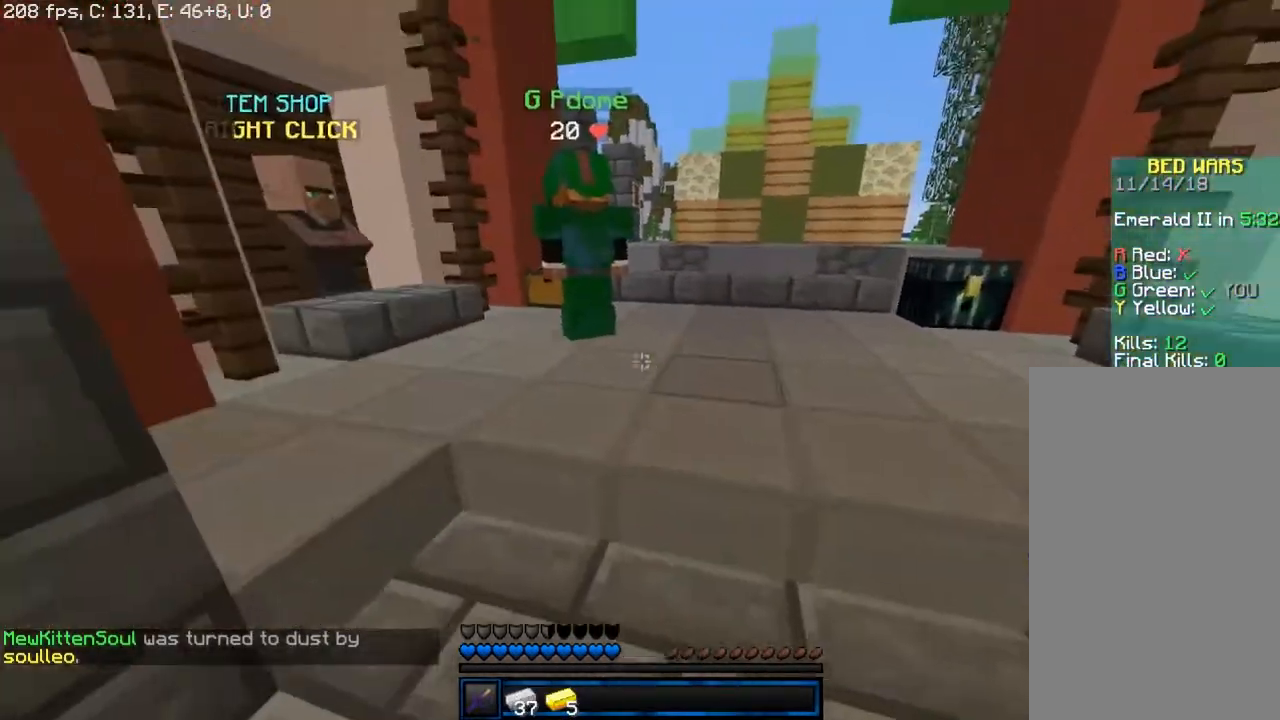
{"keys": ["w"], "mouse": [], "events": [[317, "w", "down"]]}
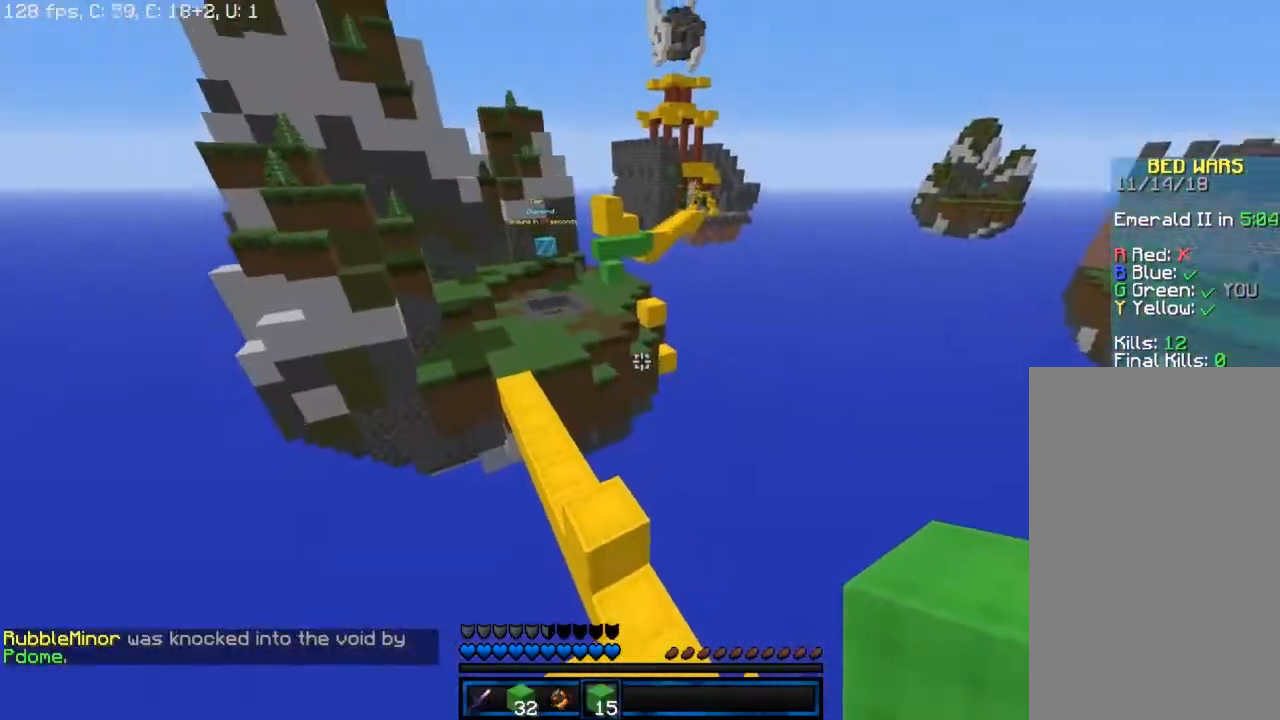
{"keys": ["space", "w"], "mouse": [], "events": [[150, "space", "down"]]}
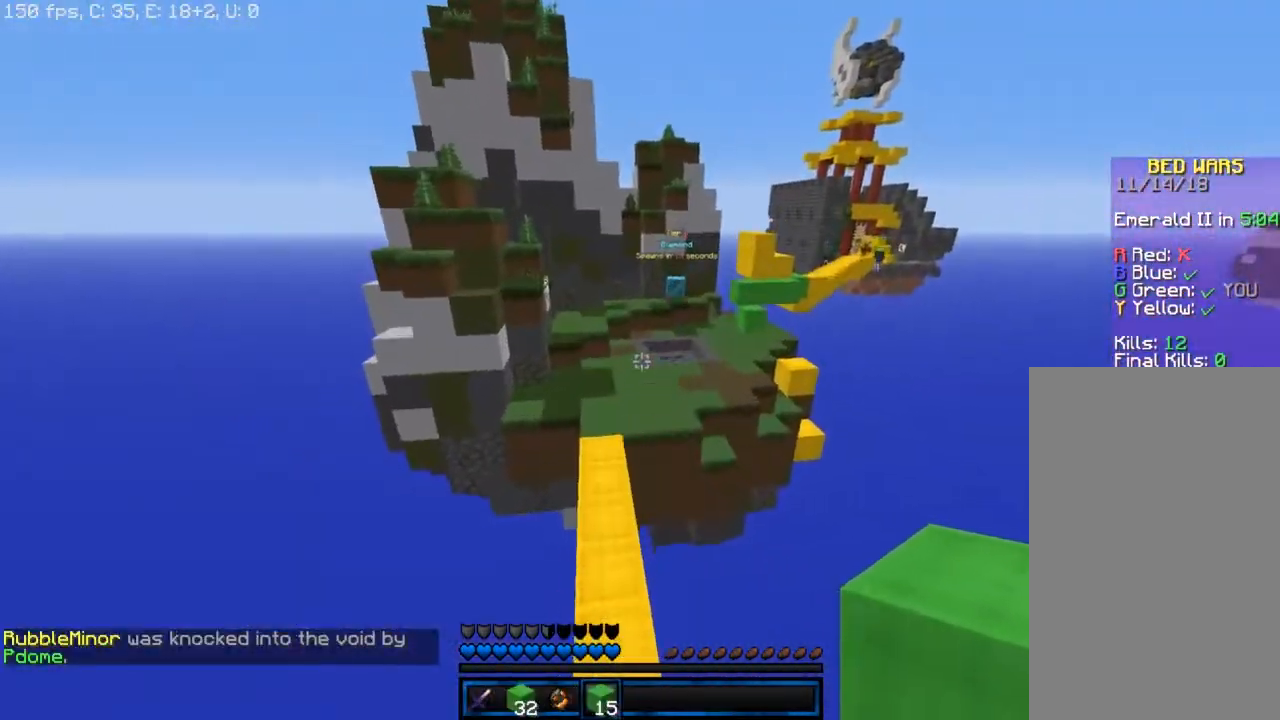
{"keys": ["space", "w"], "mouse": [], "events": [[67, "a", "down"], [167, "space", "up"], [283, "a", "up"], [333, "space", "down"]]}
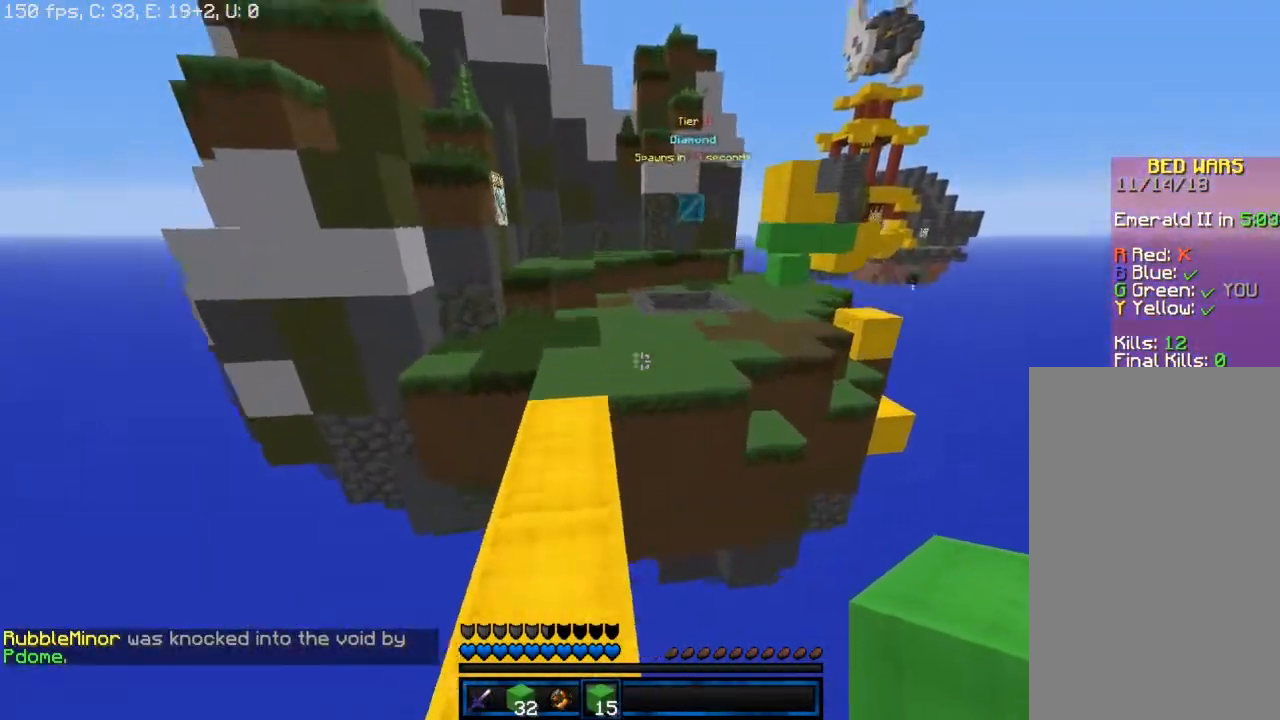
{"keys": ["space", "w"], "mouse": [], "events": [[17, "a", "down"], [233, "a", "up"], [267, "space", "up"], [433, "space", "down"]]}
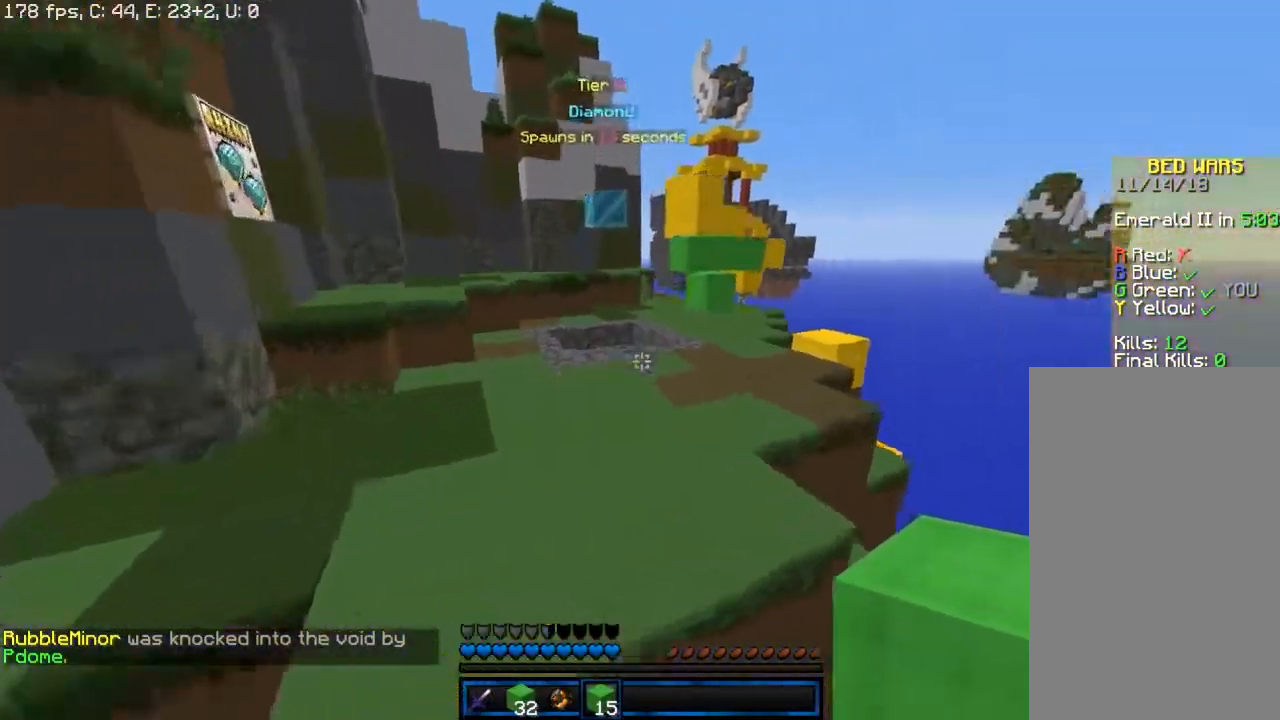
{"keys": ["d", "w"], "mouse": [], "events": [[367, "d", "down"], [367, "space", "up"]]}
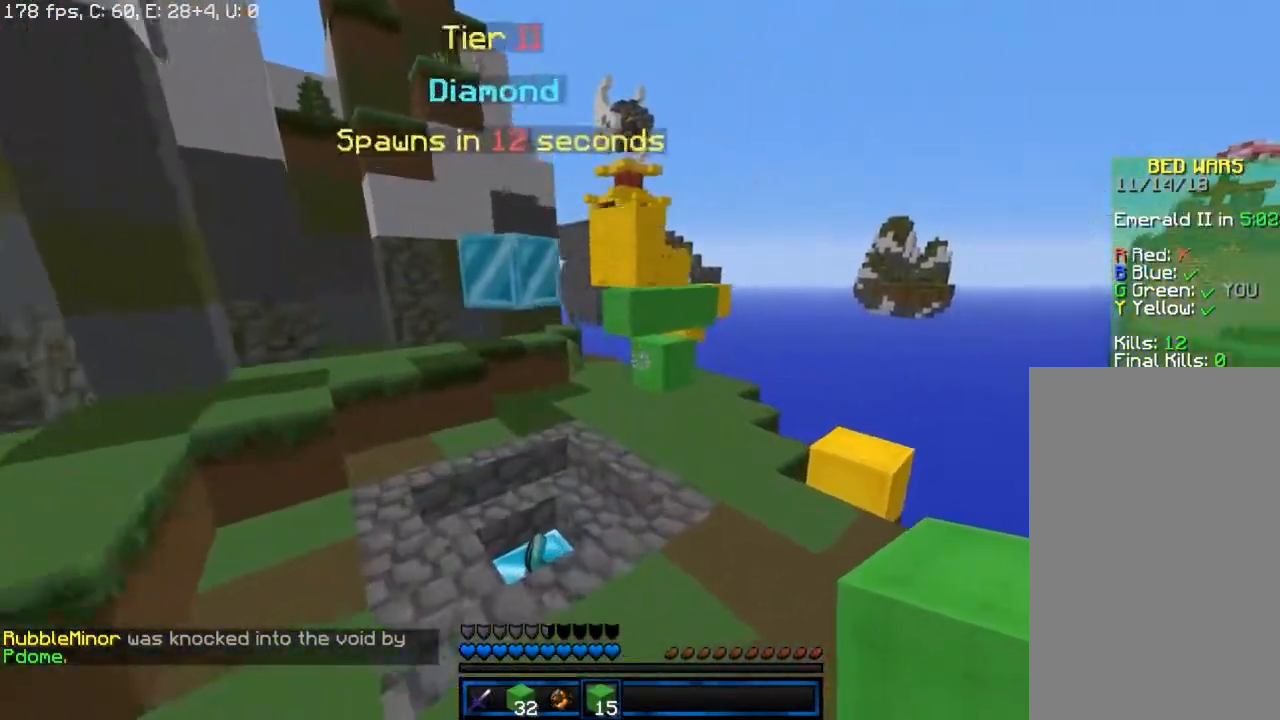
{"keys": ["w"], "mouse": [], "events": [[283, "d", "up"]]}
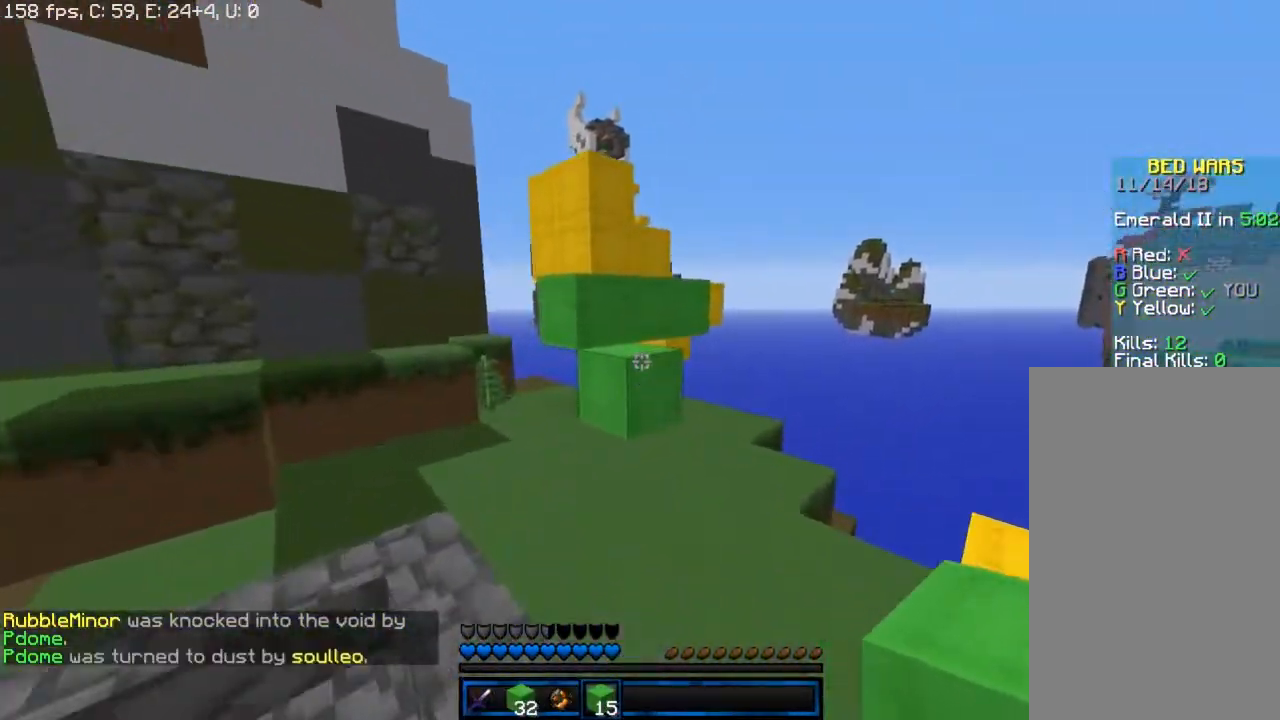
{"keys": ["space", "w"], "mouse": [], "events": [[383, "space", "down"]]}
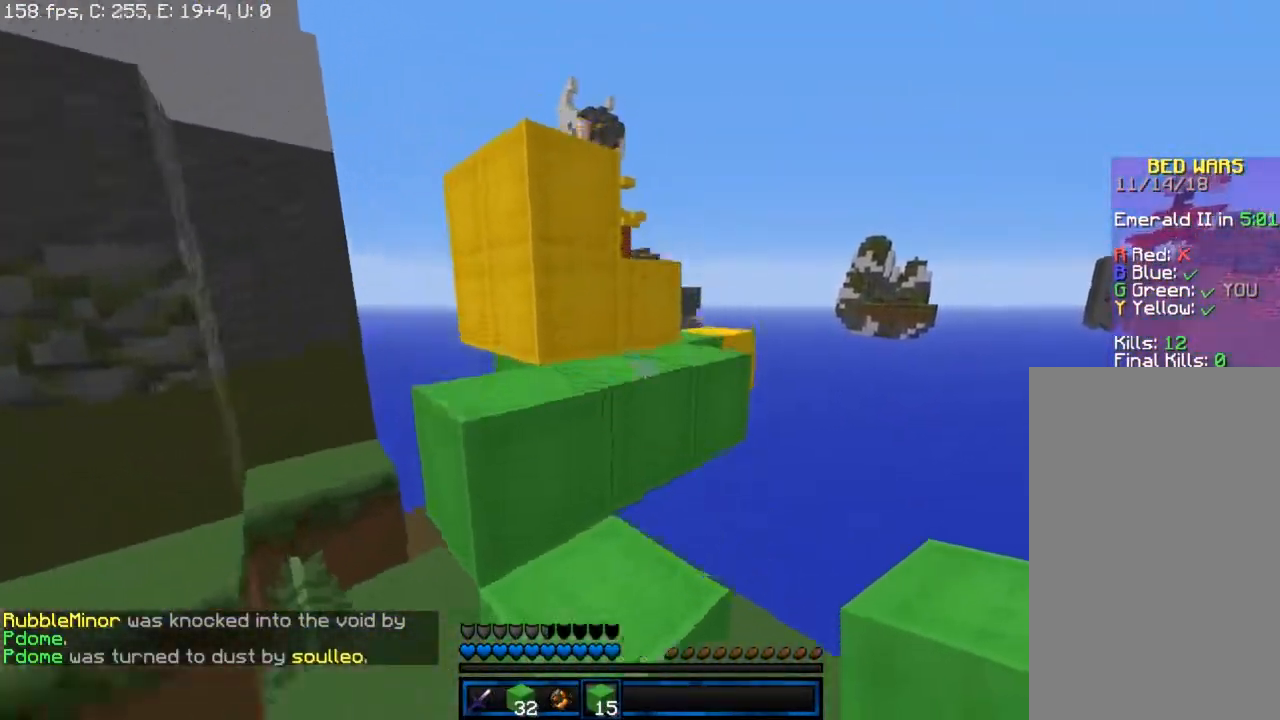
{"keys": ["space", "w"], "mouse": [], "events": [[67, "space", "up"], [133, "space", "down"], [217, "a", "down"], [467, "a", "up"]]}
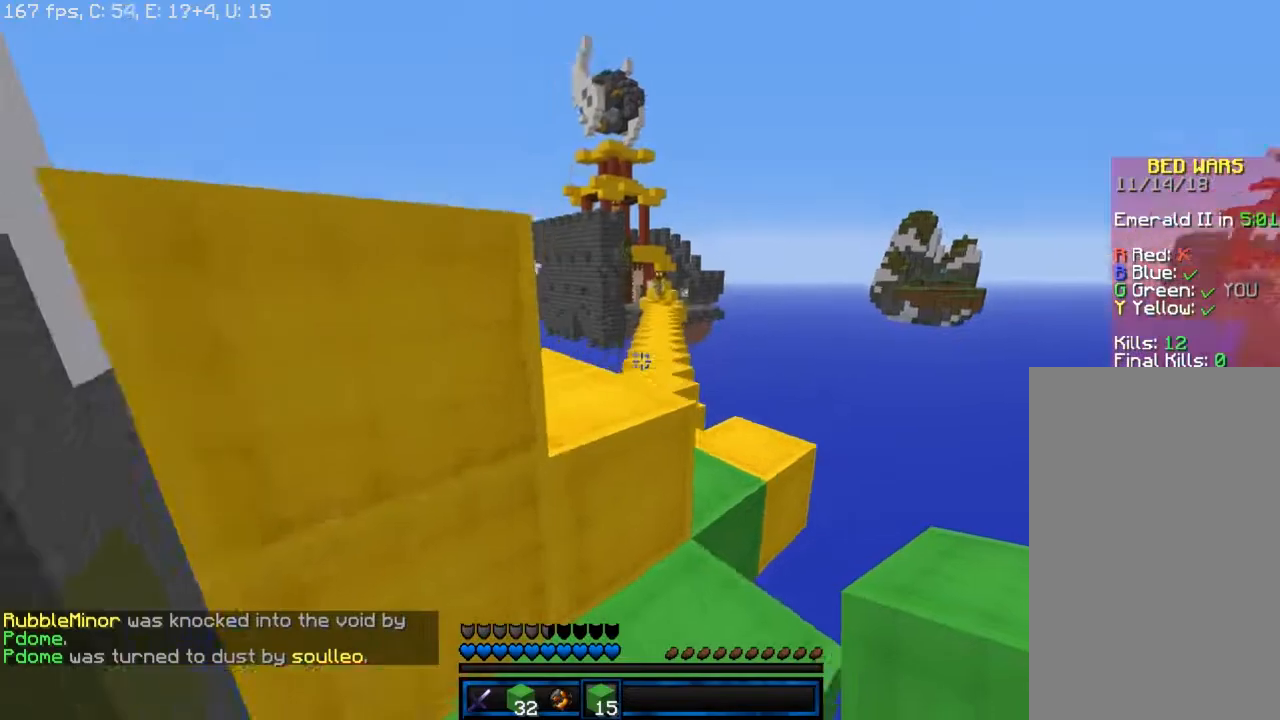
{"keys": ["a", "space", "w"], "mouse": [], "events": [[67, "space", "up"], [117, "space", "down"], [350, "a", "down"]]}
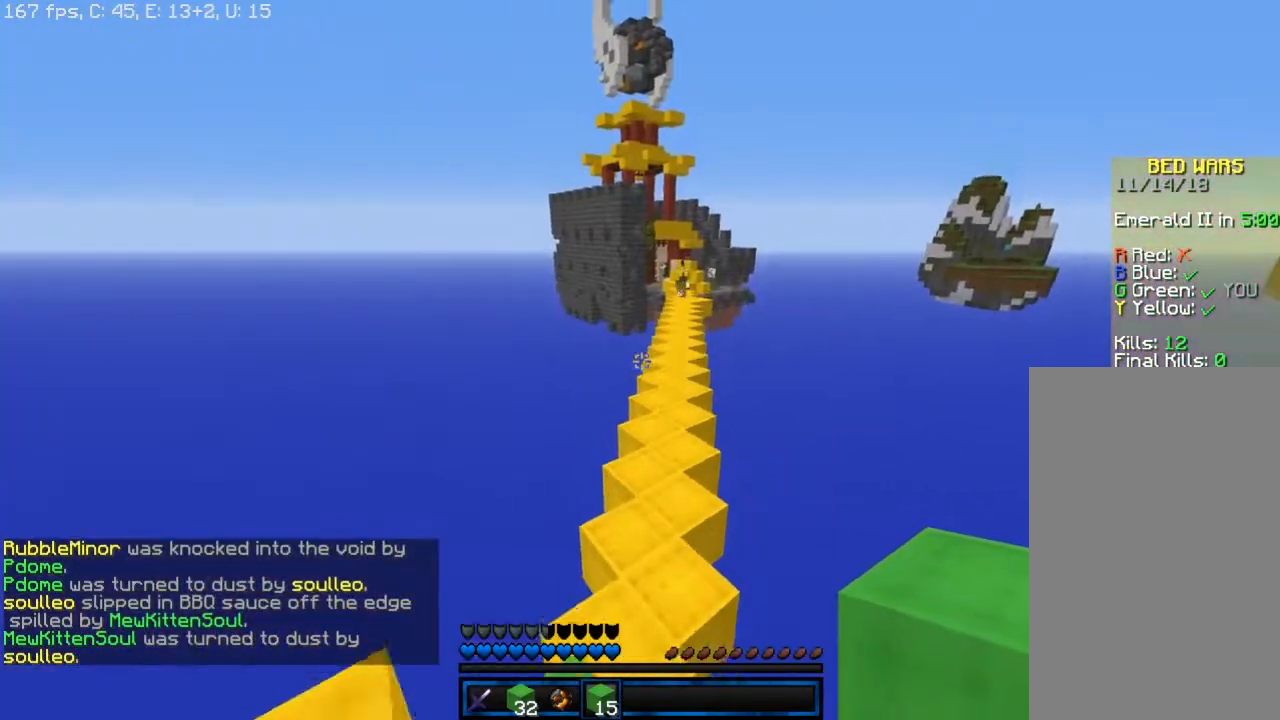
{"keys": ["space", "w"], "mouse": [], "events": [[17, "a", "up"], [17, "space", "up"], [183, "space", "down"]]}
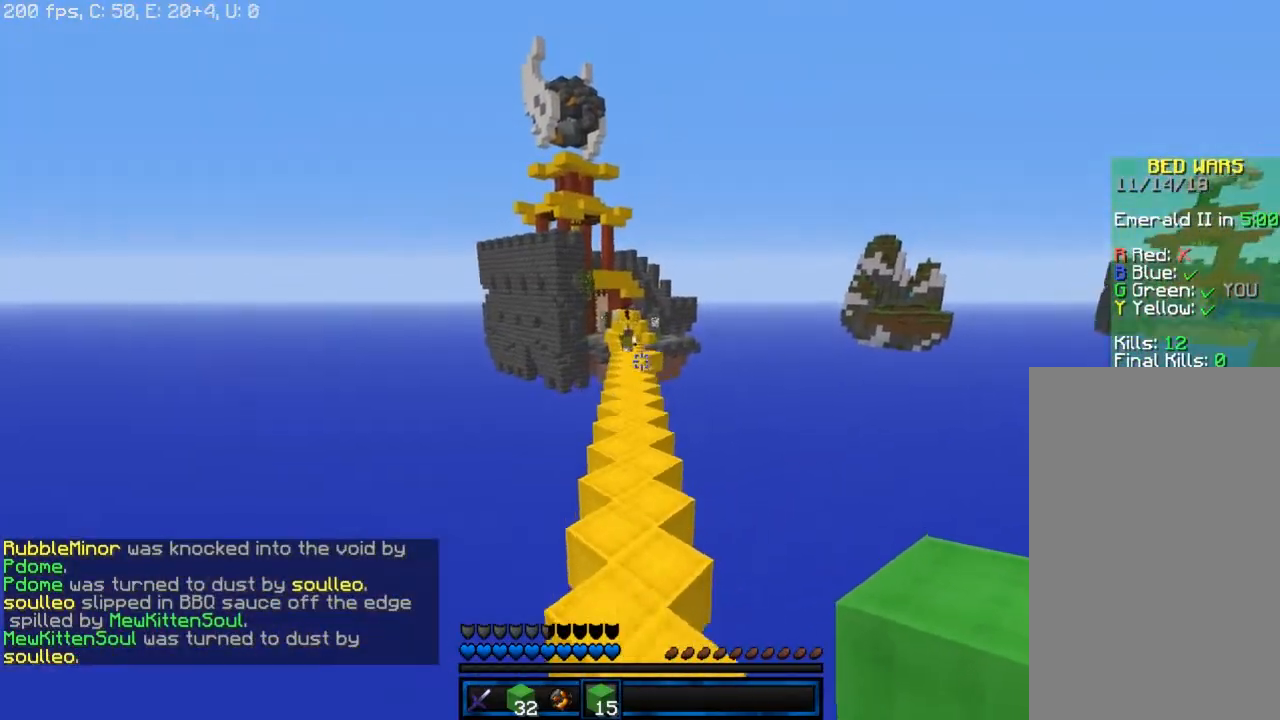
{"keys": ["space", "w"], "mouse": [], "events": []}
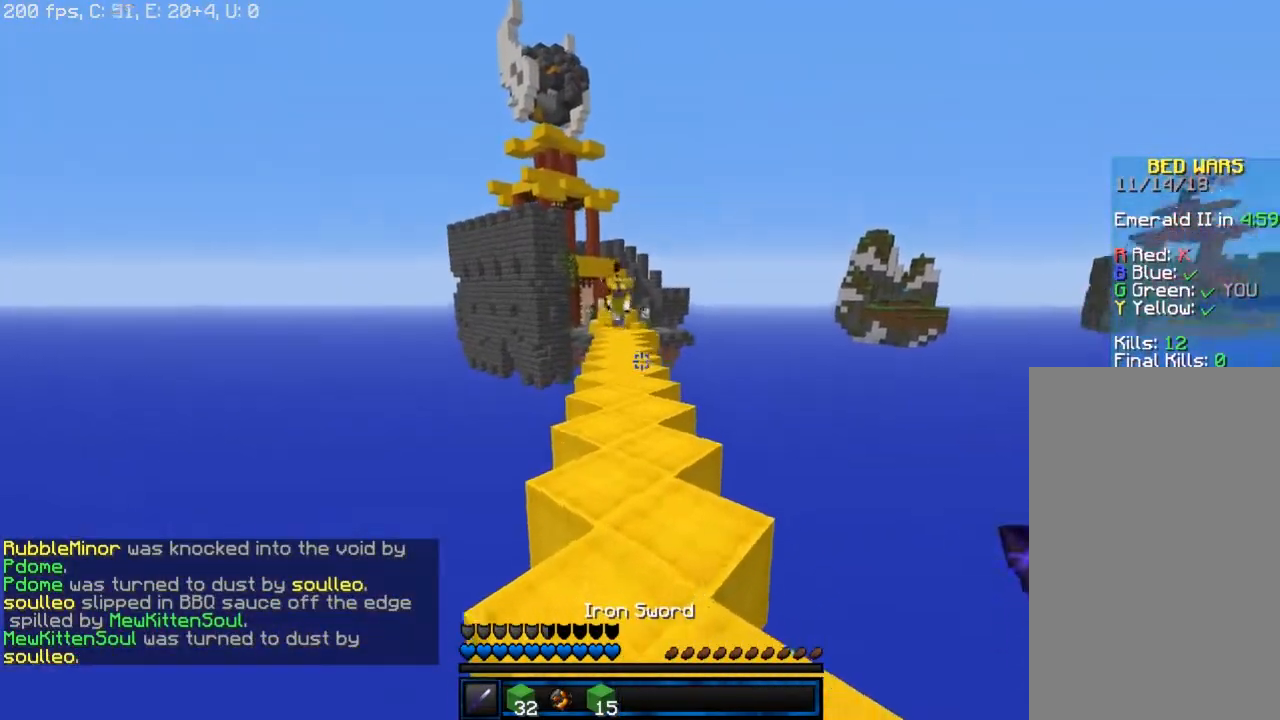
{"keys": ["w"], "mouse": [], "events": [[300, "space", "up"]]}
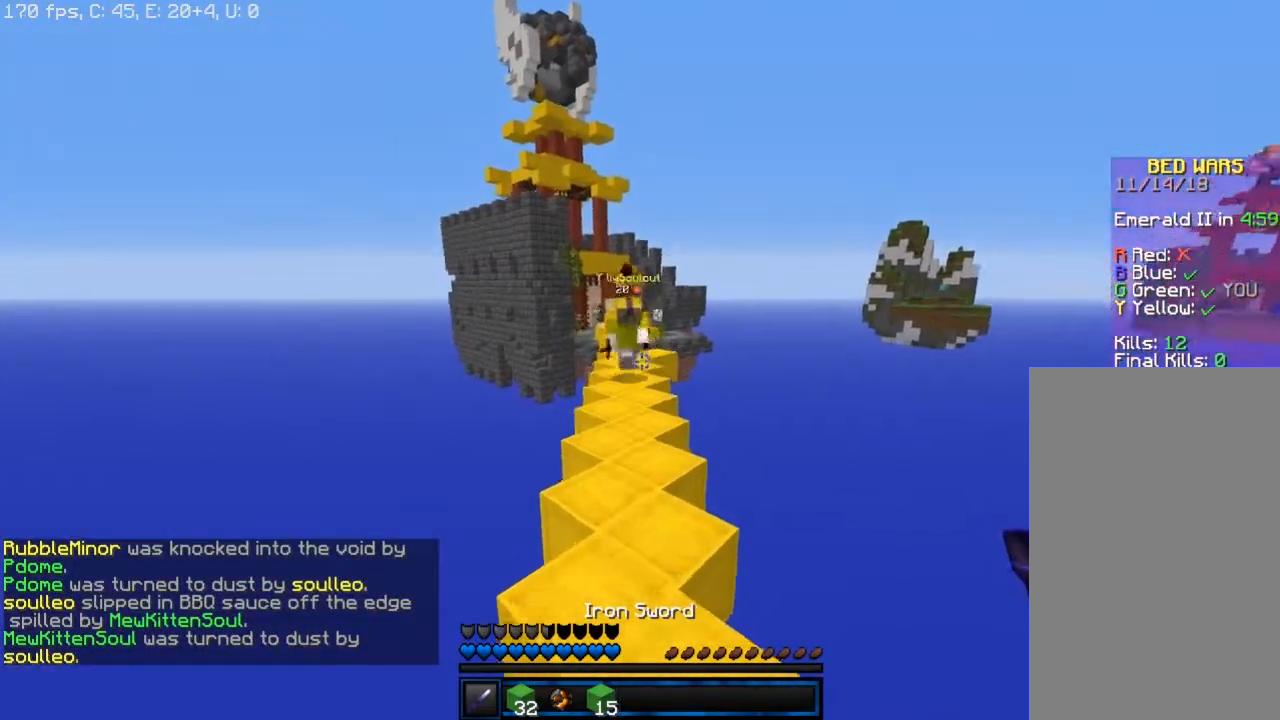
{"keys": ["w"], "mouse": ["left"], "events": [[33, "space", "down"], [333, "mouse_left", "down"], [350, "space", "up"]]}
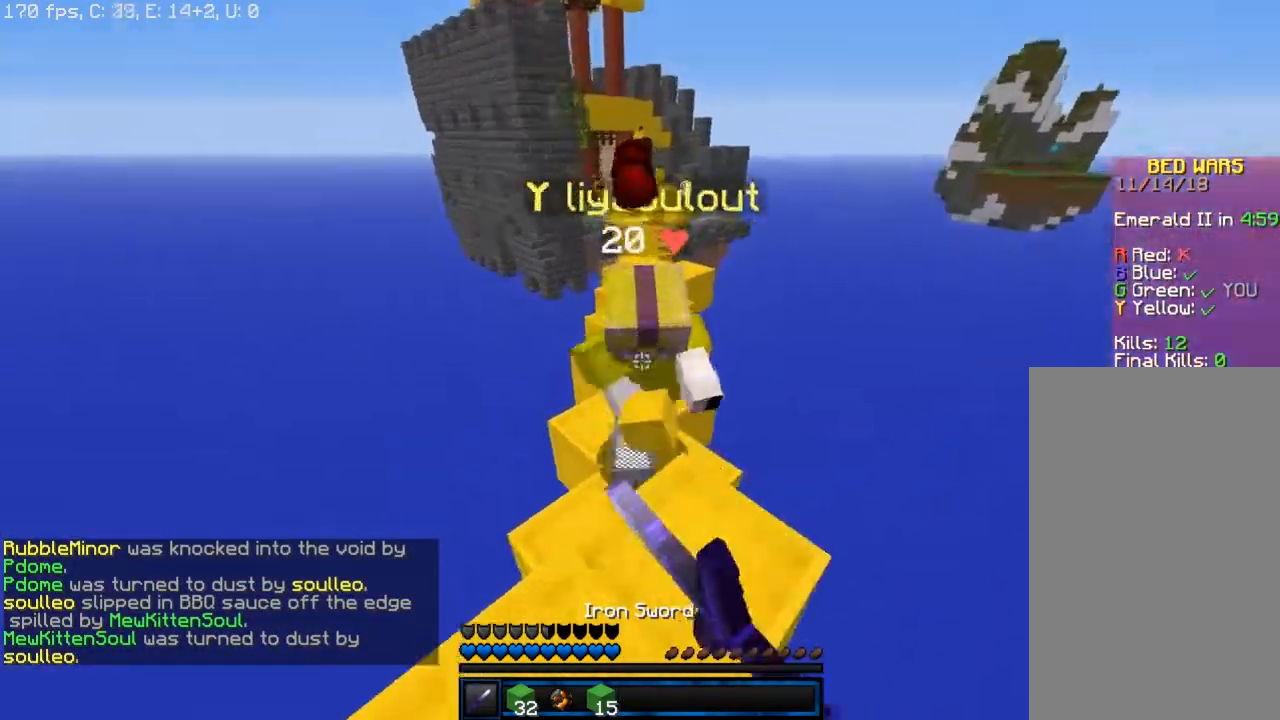
{"keys": ["space", "w"], "mouse": ["left"], "events": [[167, "w", "up"], [233, "a", "down"], [417, "a", "up"], [433, "space", "down"], [433, "w", "down"]]}
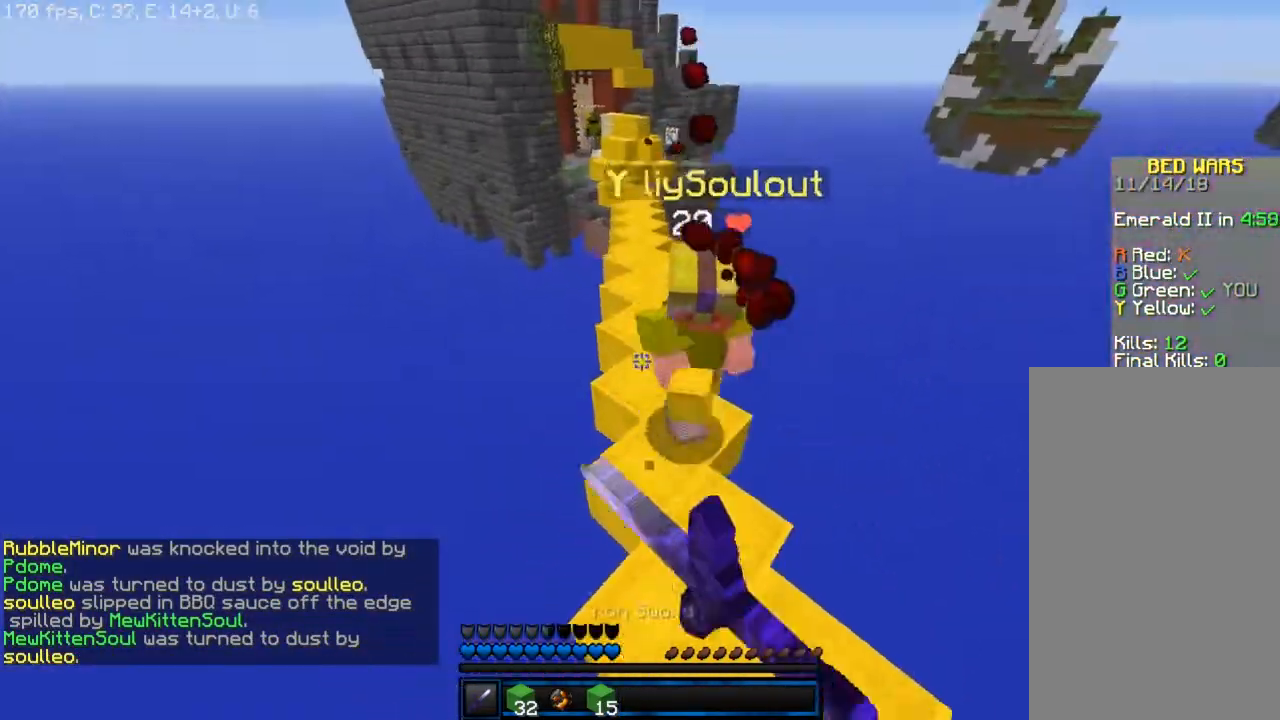
{"keys": ["w"], "mouse": [], "events": [[17, "d", "down"], [217, "d", "up"], [317, "d", "down"], [467, "mouse_left", "up"], [467, "space", "up"], [483, "d", "up"]]}
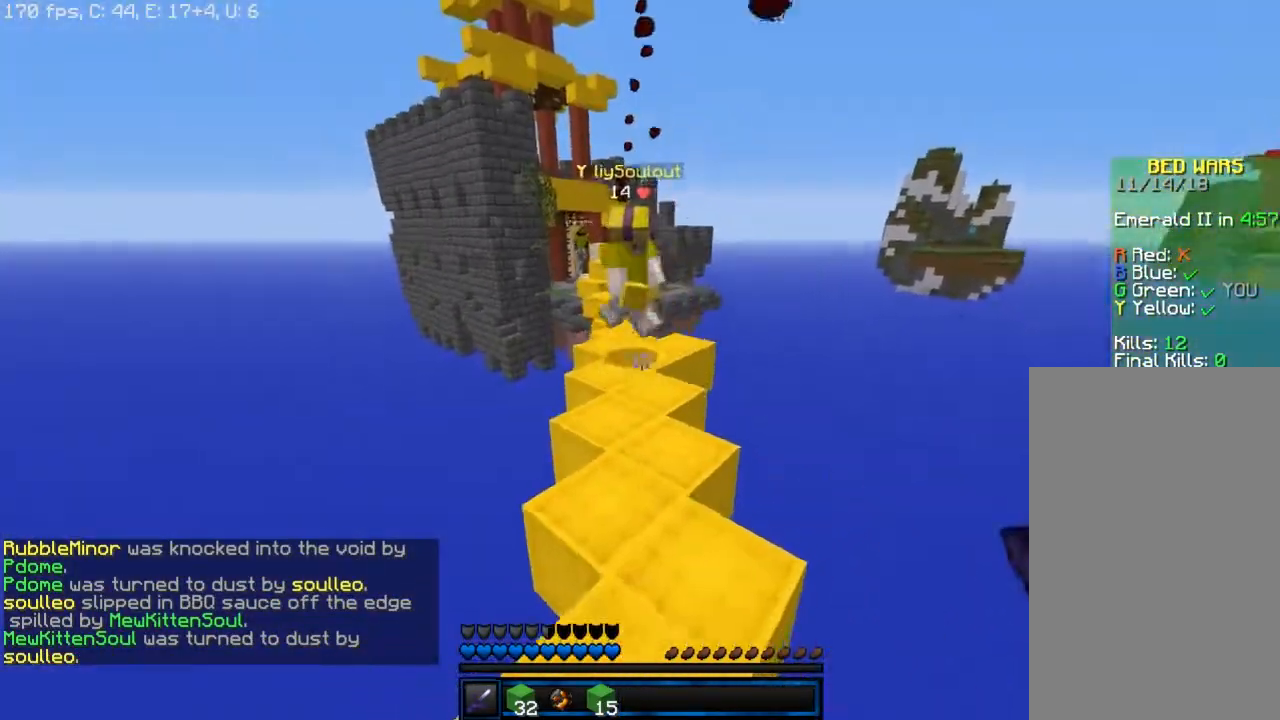
{"keys": ["w"], "mouse": ["left"], "events": [[117, "mouse_left", "down"]]}
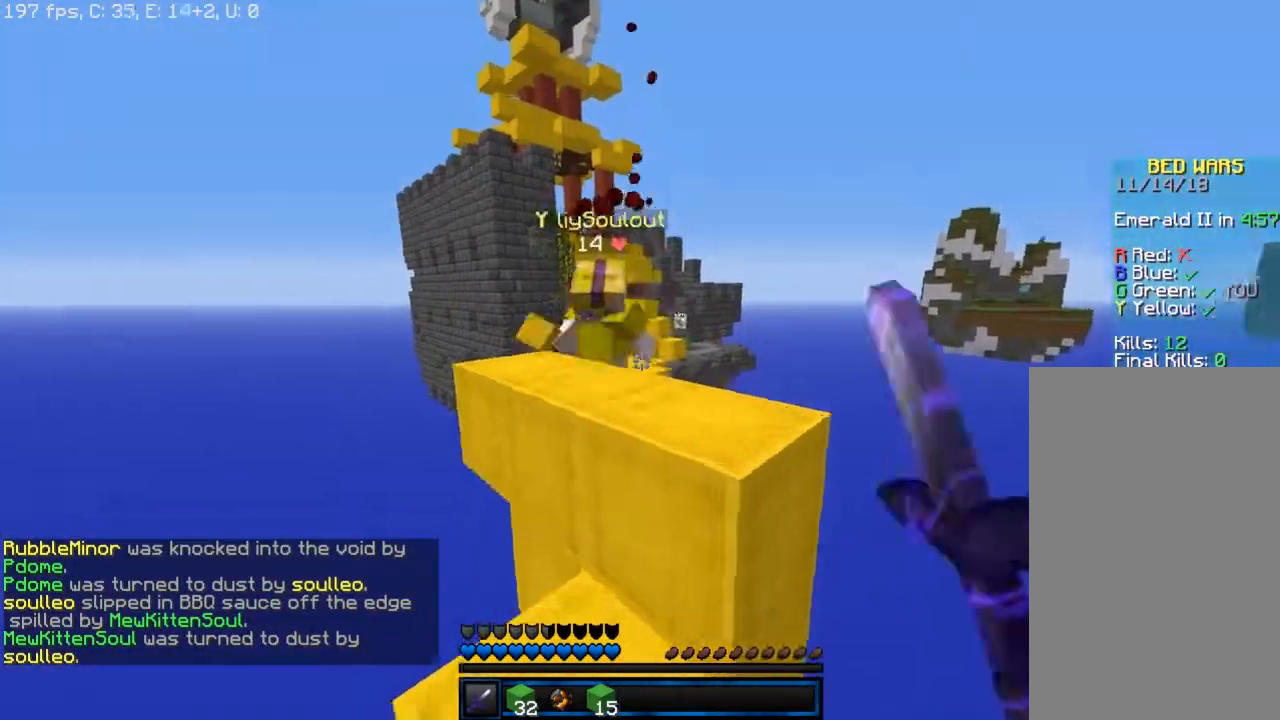
{"keys": ["a", "w"], "mouse": ["left"], "events": [[33, "space", "down"], [117, "d", "down"], [367, "space", "up"], [383, "a", "down"], [417, "d", "up"]]}
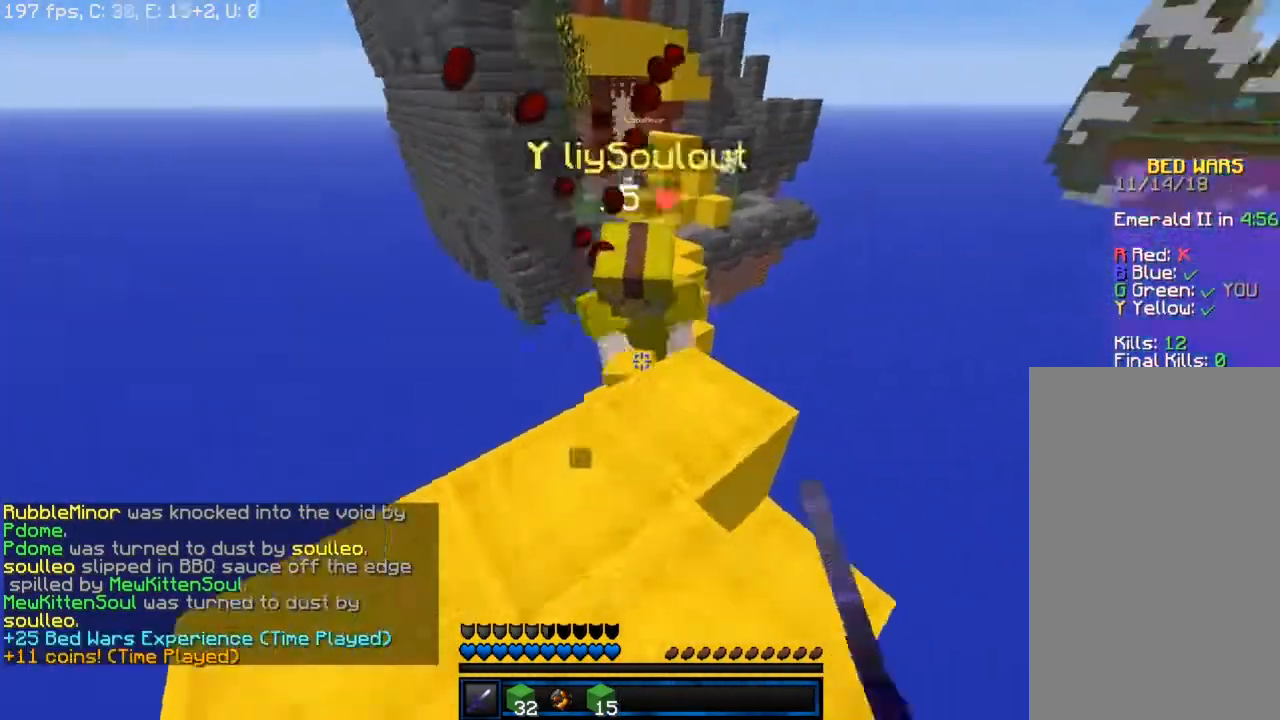
{"keys": ["a", "space", "w"], "mouse": ["left"], "events": [[67, "a", "up"], [67, "d", "down"], [217, "d", "up"], [317, "a", "down"], [433, "space", "down"]]}
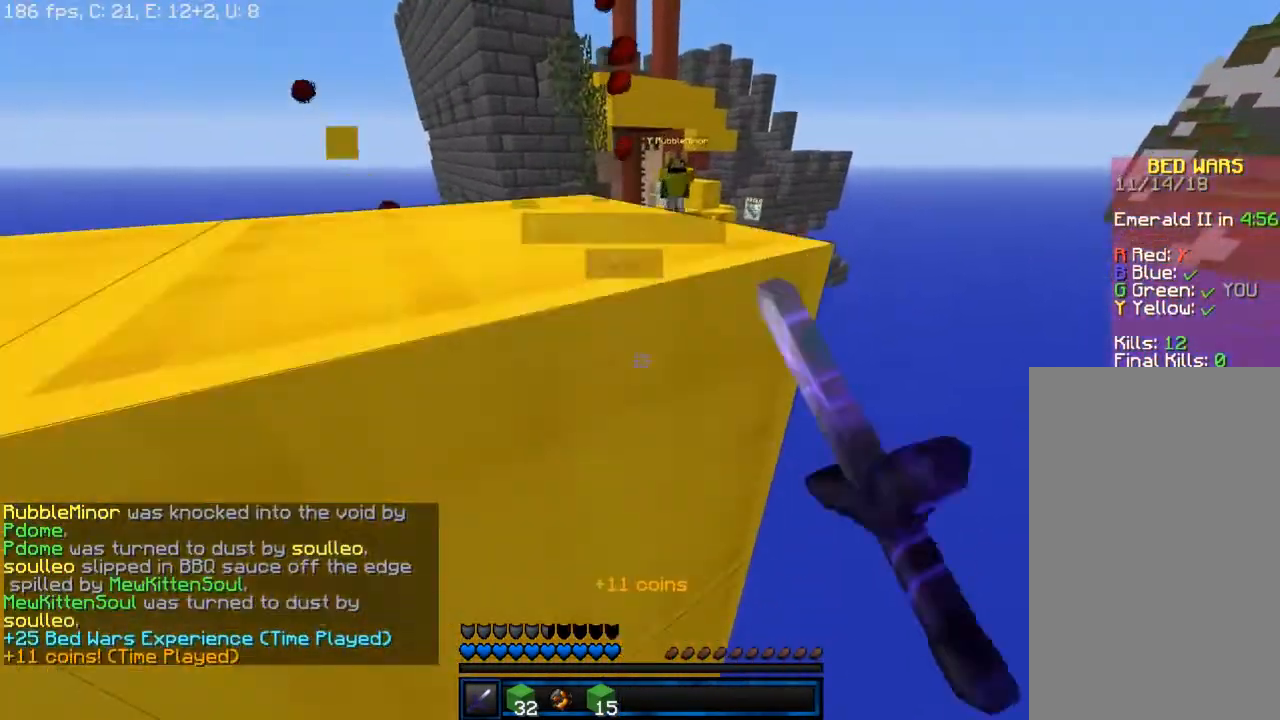
{"keys": ["a", "s"], "mouse": ["left"], "events": [[267, "w", "up"], [317, "space", "up"], [333, "s", "down"]]}
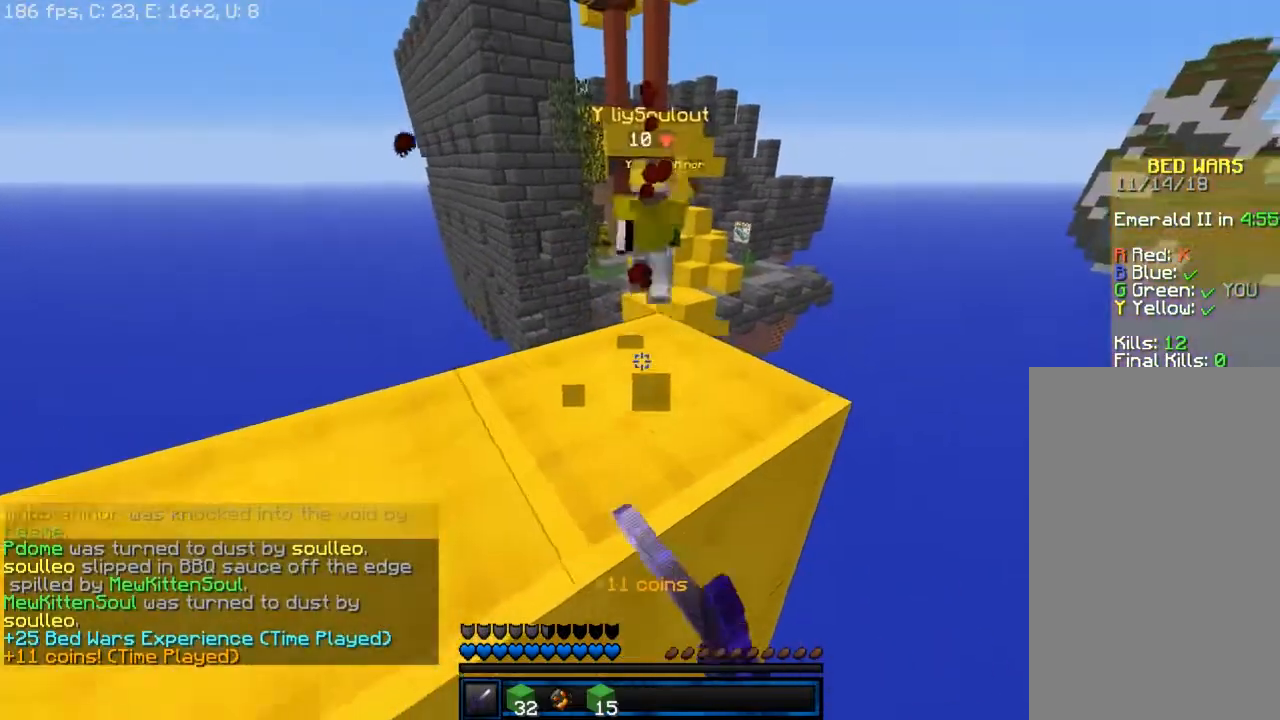
{"keys": ["a", "space", "w"], "mouse": [], "events": [[17, "s", "up"], [150, "mouse_left", "up"], [183, "a", "up"], [233, "w", "down"], [300, "space", "down"], [467, "a", "down"]]}
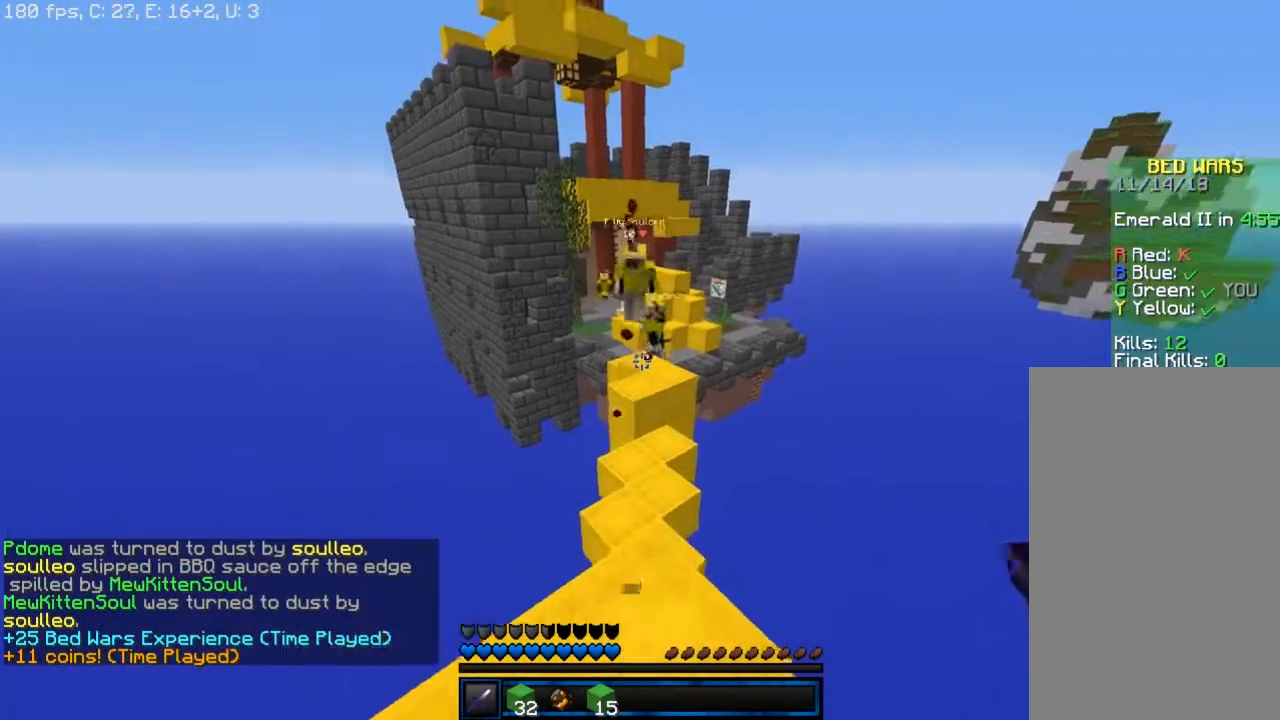
{"keys": [], "mouse": [], "events": [[17, "space", "up"], [133, "a", "up"], [167, "w", "up"], [367, "a", "down"], [467, "a", "up"]]}
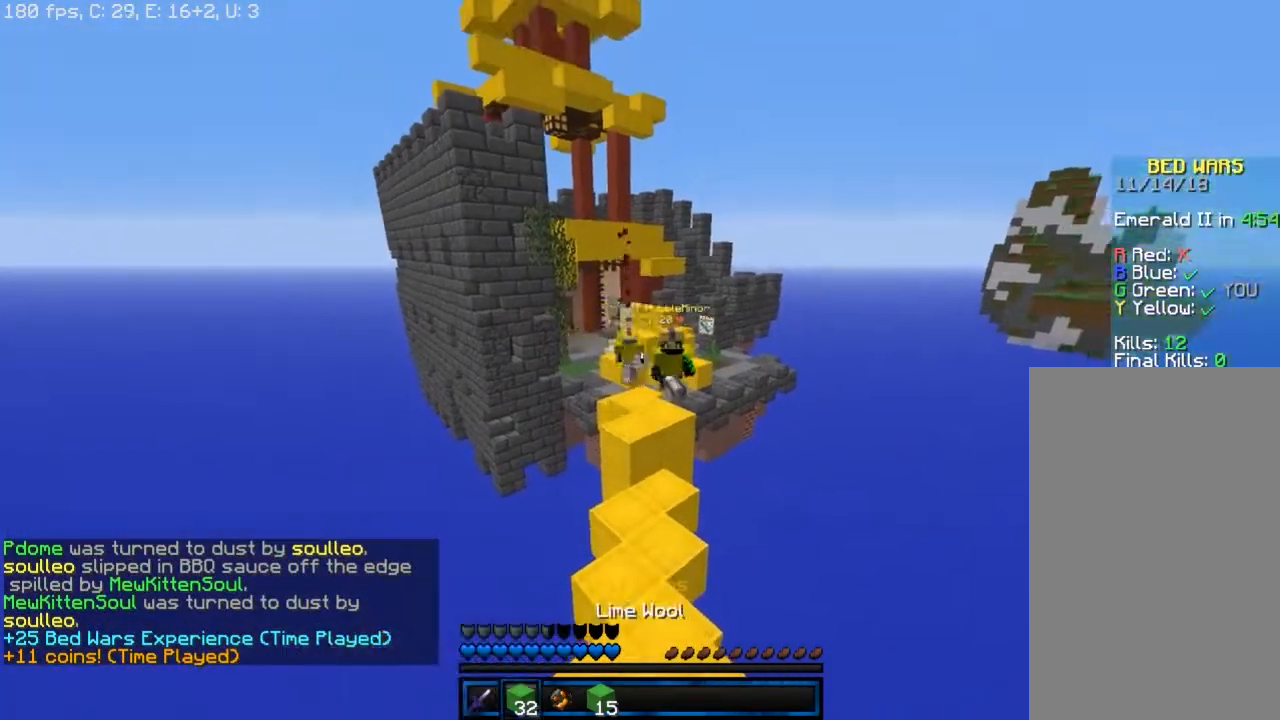
{"keys": ["space"], "mouse": ["right"]}
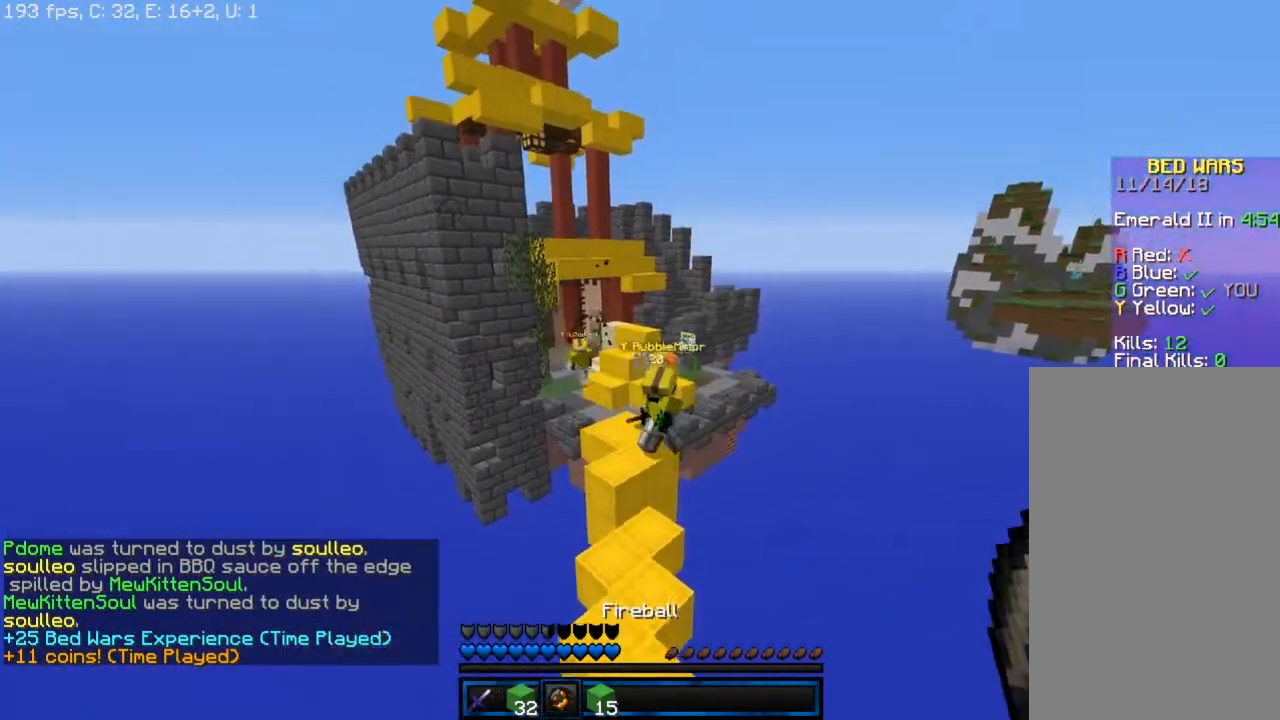
{"keys": ["w"], "mouse": [], "events": [[150, "s", "down"], [167, "mouse_right", "up"], [183, "space", "up"], [333, "s", "up"], [367, "w", "down"]]}
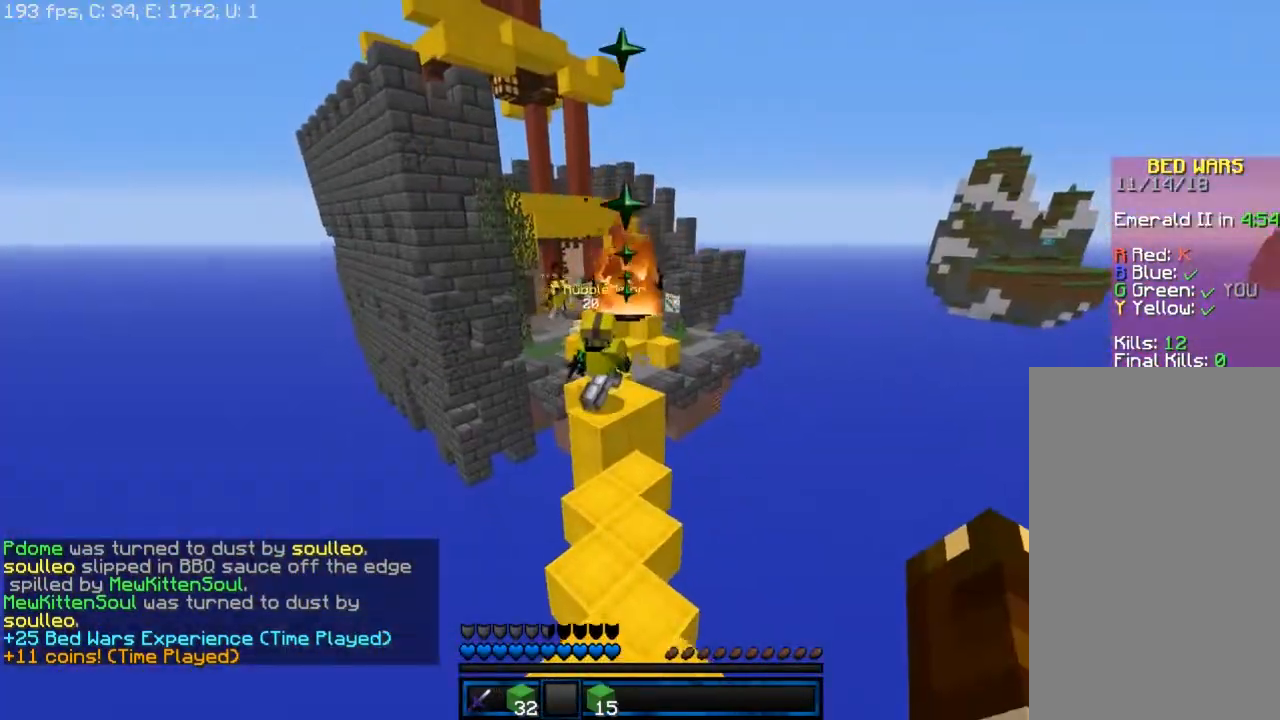
{"keys": ["w"], "mouse": ["left"], "events": [[183, "space", "down"], [400, "mouse_left", "down"], [467, "space", "up"]]}